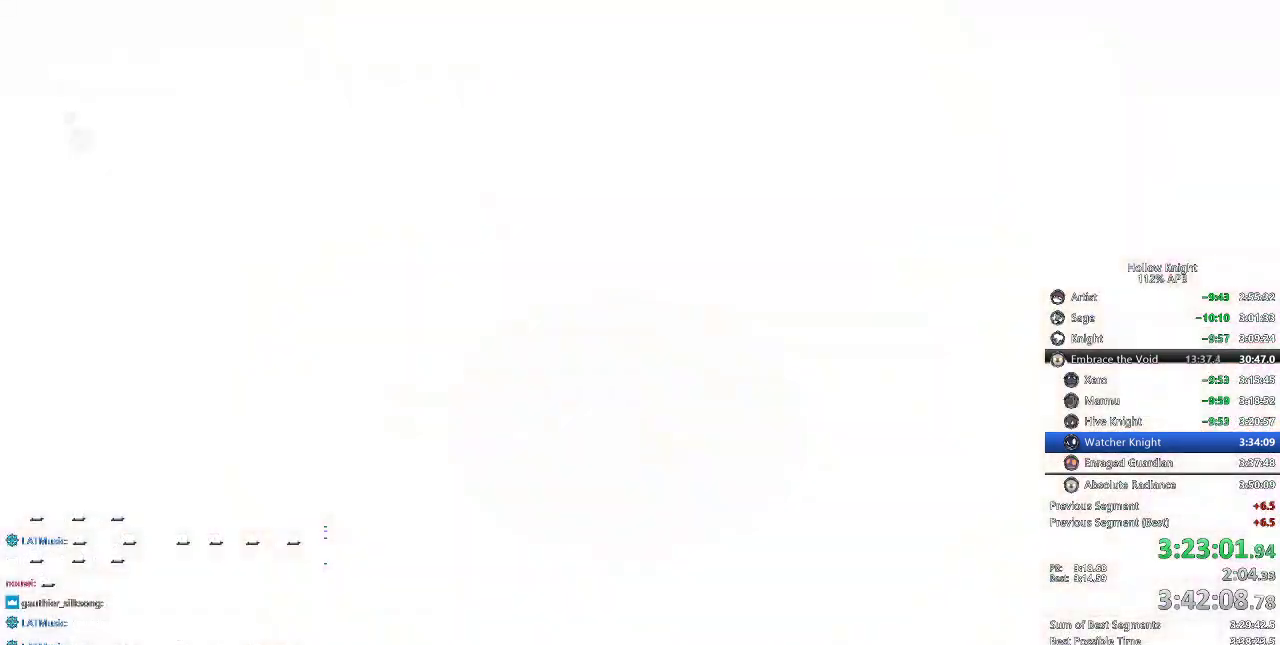
Gameplay with keyboard; each line is a JSON object with the keys held at the frame after it. "events" lists presses ("down") and releases ("up") of "cdash", "dash", "dnail", "down", "heal", "inv", "jump", "left", "nail", "right", "spell" and "up" between this image and that frame as [ms after this image, input, new state], when the widget could be followed in between. No other keys are recorded. Mouse input is not recorded. Key names are as the overlay labels them; some are game actions (e.g. jump) rather than physical keys.
{"keys": ["left"], "events": [[484, "left", "down"]]}
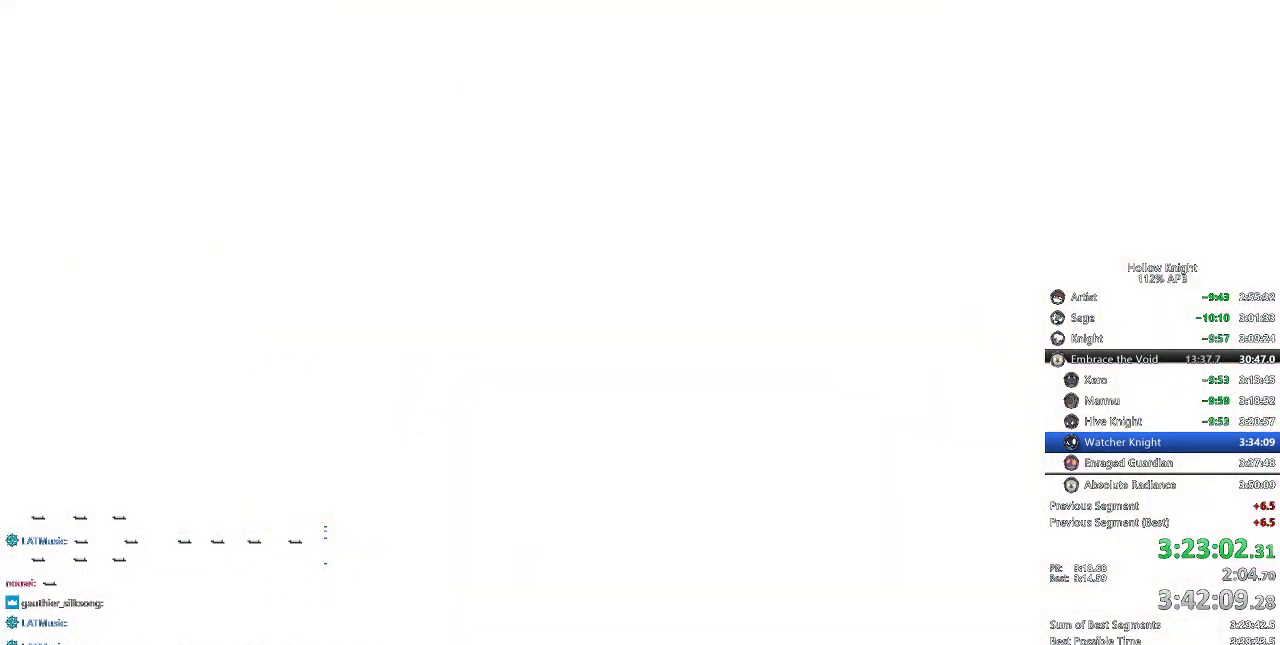
{"keys": ["right"], "events": [[34, "down", "down"], [84, "right", "down"], [134, "down", "up"], [134, "left", "up"], [234, "right", "up"], [334, "right", "down"], [384, "right", "up"], [467, "right", "down"]]}
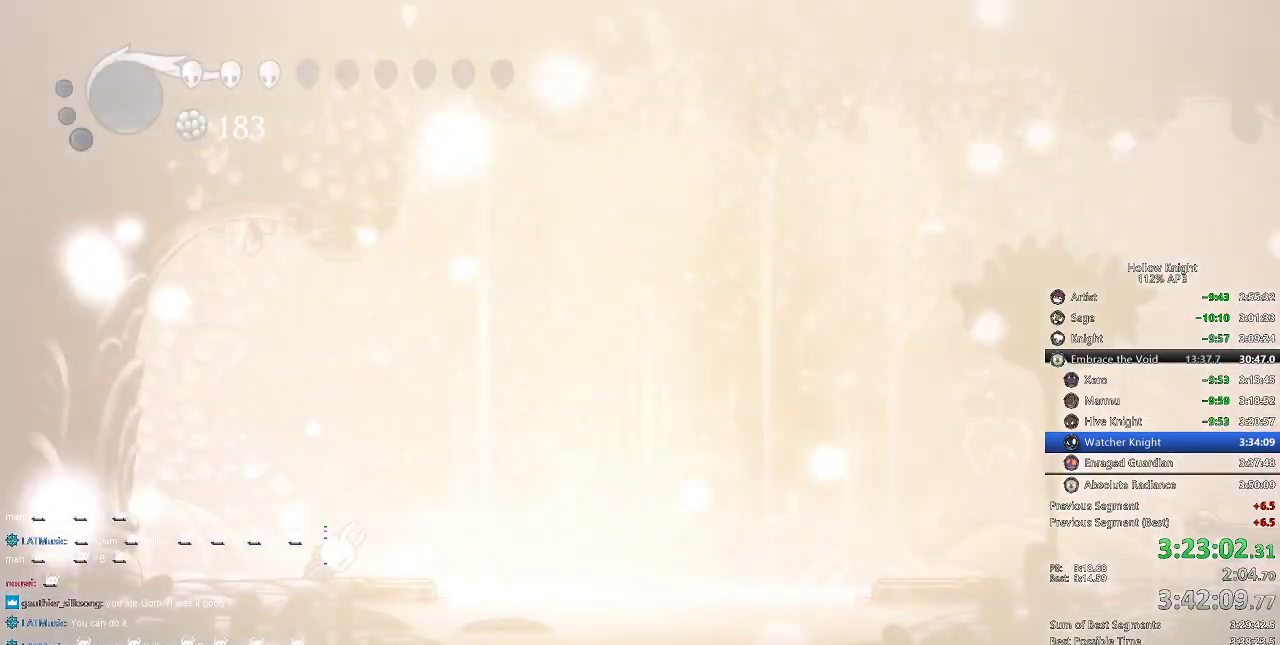
{"keys": ["right"], "events": [[67, "right", "up"], [117, "right", "down"], [200, "right", "up"], [300, "right", "down"], [350, "right", "up"], [484, "right", "down"]]}
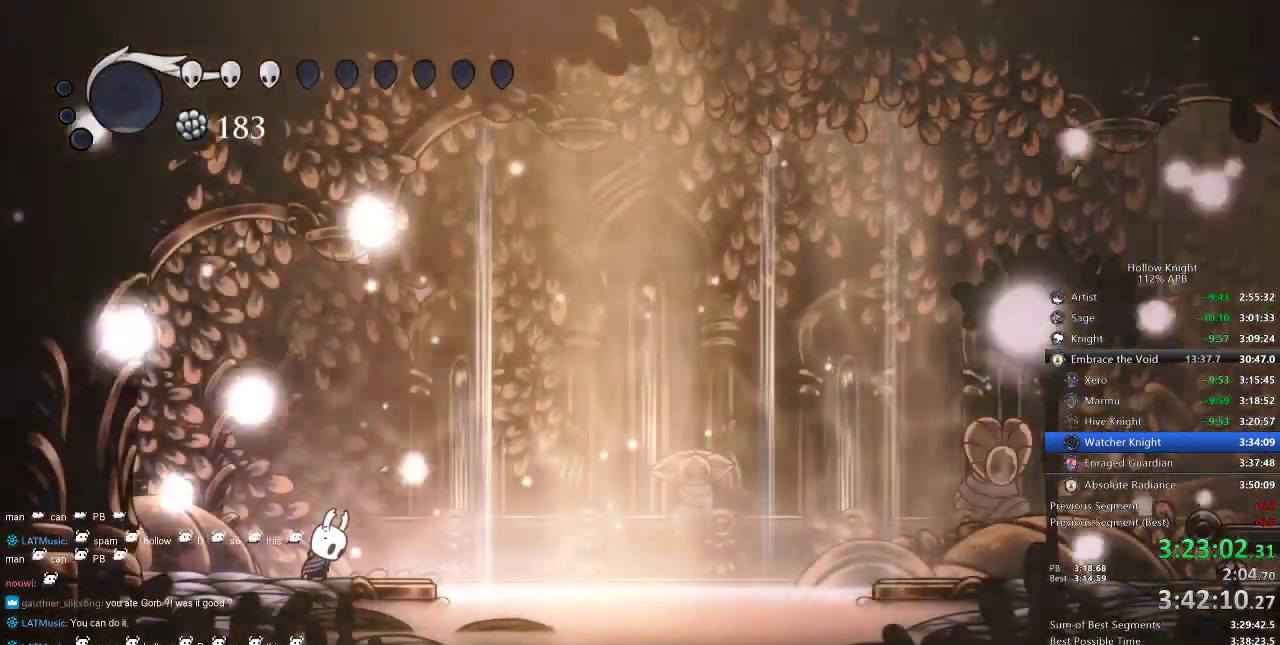
{"keys": ["dash", "jump", "right"], "events": [[367, "jump", "down"], [450, "dash", "down"]]}
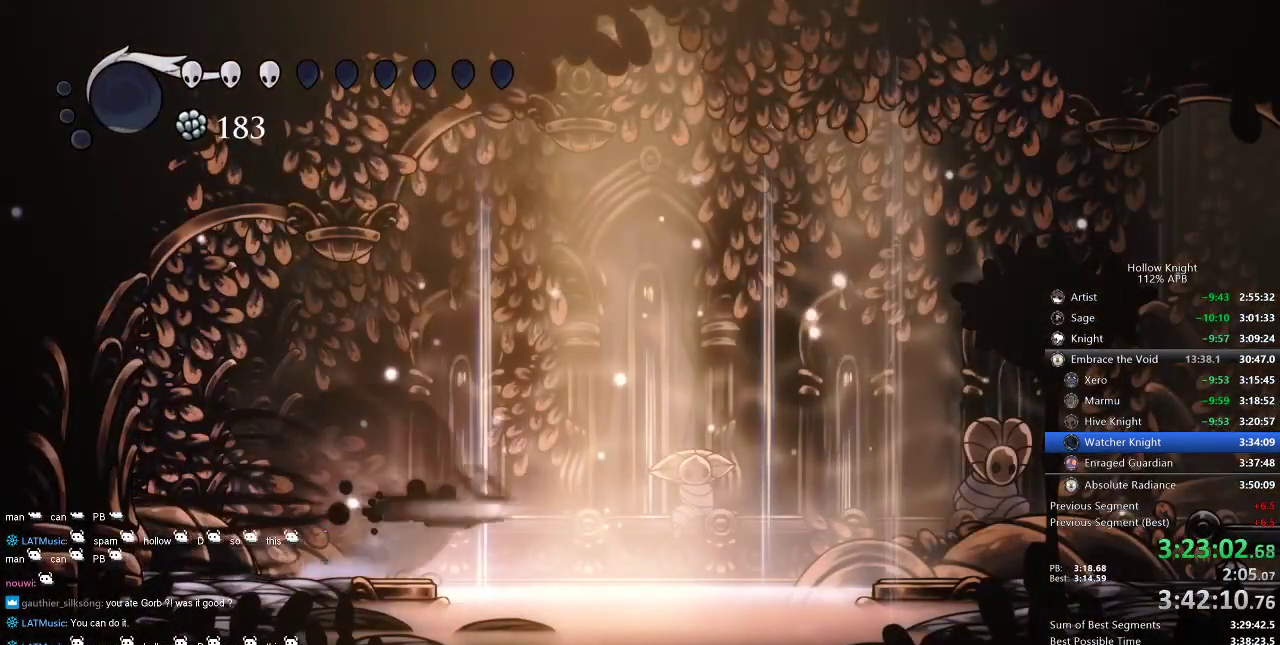
{"keys": ["right"], "events": [[17, "jump", "up"], [84, "dash", "up"]]}
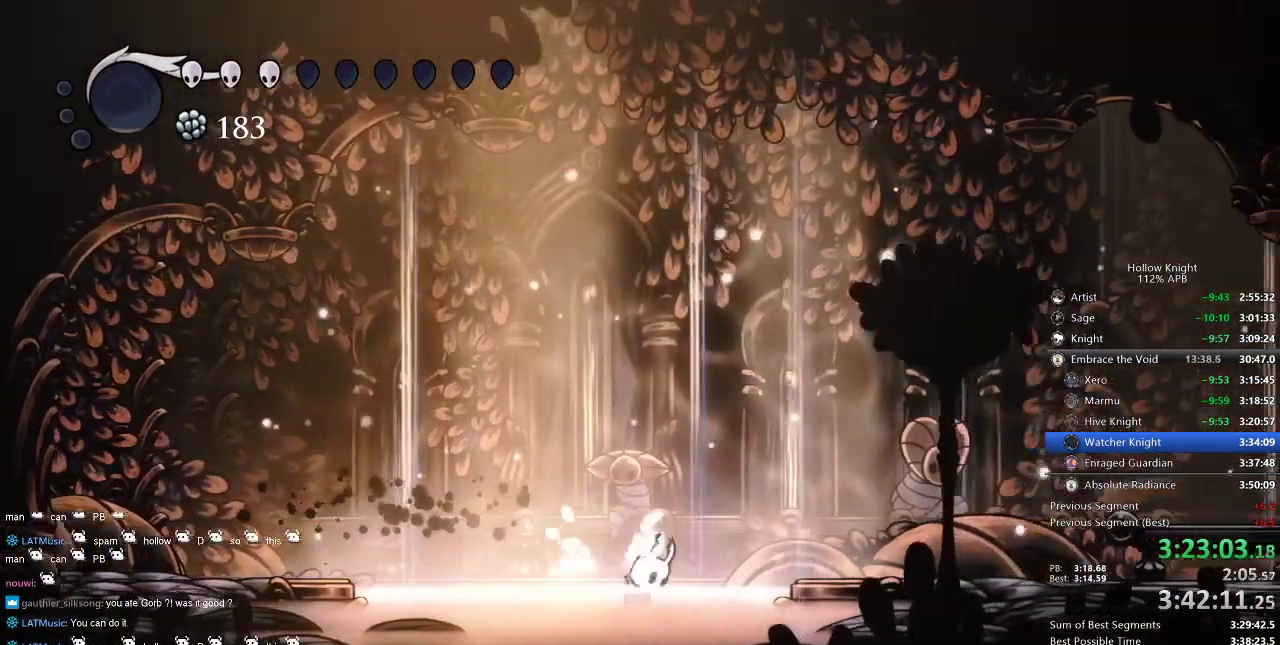
{"keys": [], "events": [[17, "jump", "down"], [117, "dash", "down"], [167, "jump", "up"], [250, "dash", "up"], [450, "right", "up"]]}
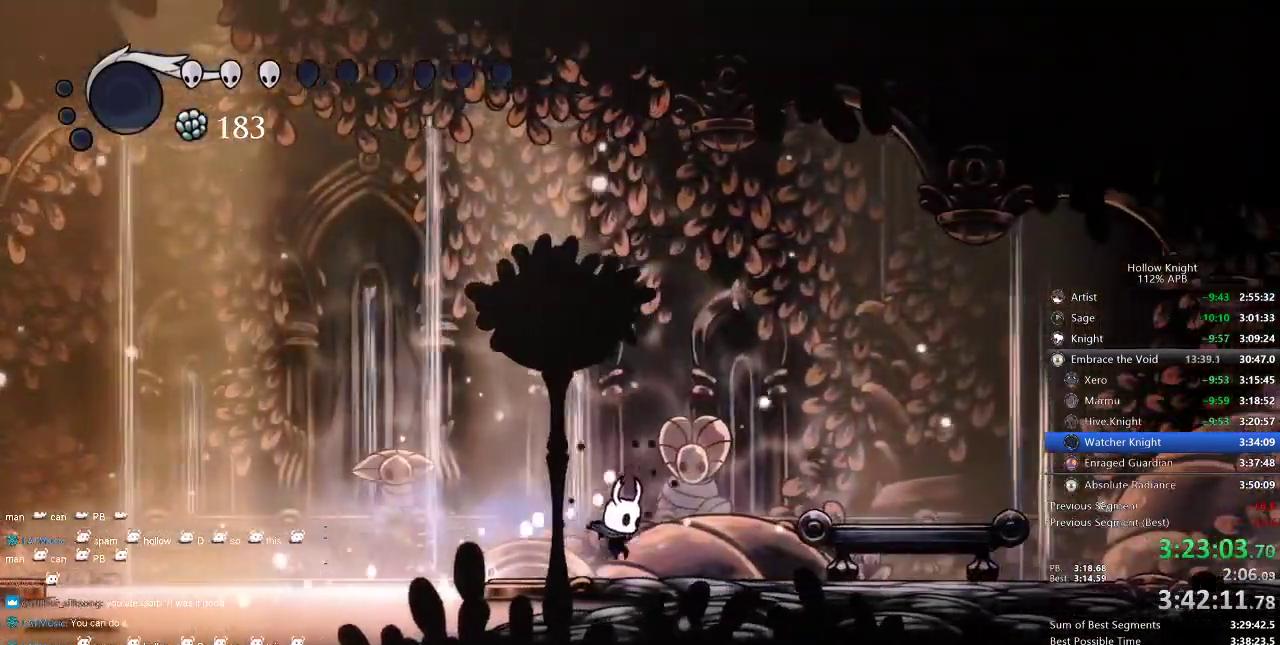
{"keys": ["right"], "events": [[167, "right", "down"], [217, "dash", "down"], [317, "dash", "up"]]}
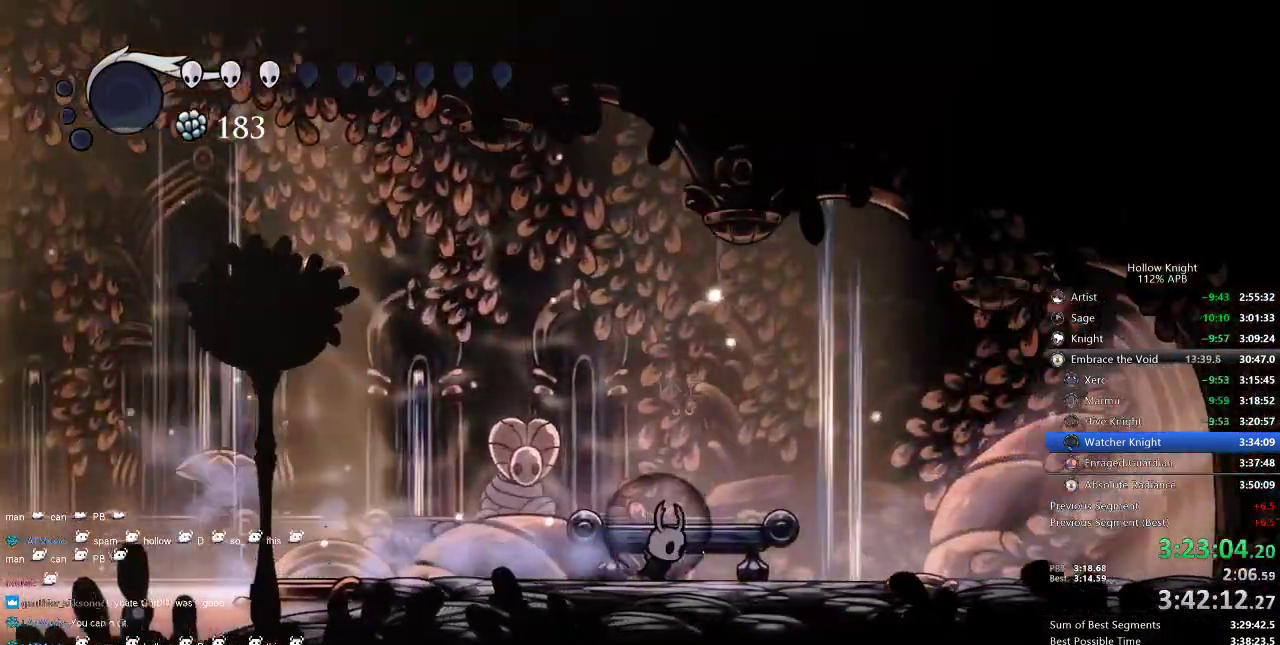
{"keys": [], "events": [[100, "down", "down"], [167, "right", "up"], [184, "down", "up"], [250, "right", "down"], [334, "right", "up"], [434, "right", "down"], [467, "right", "up"]]}
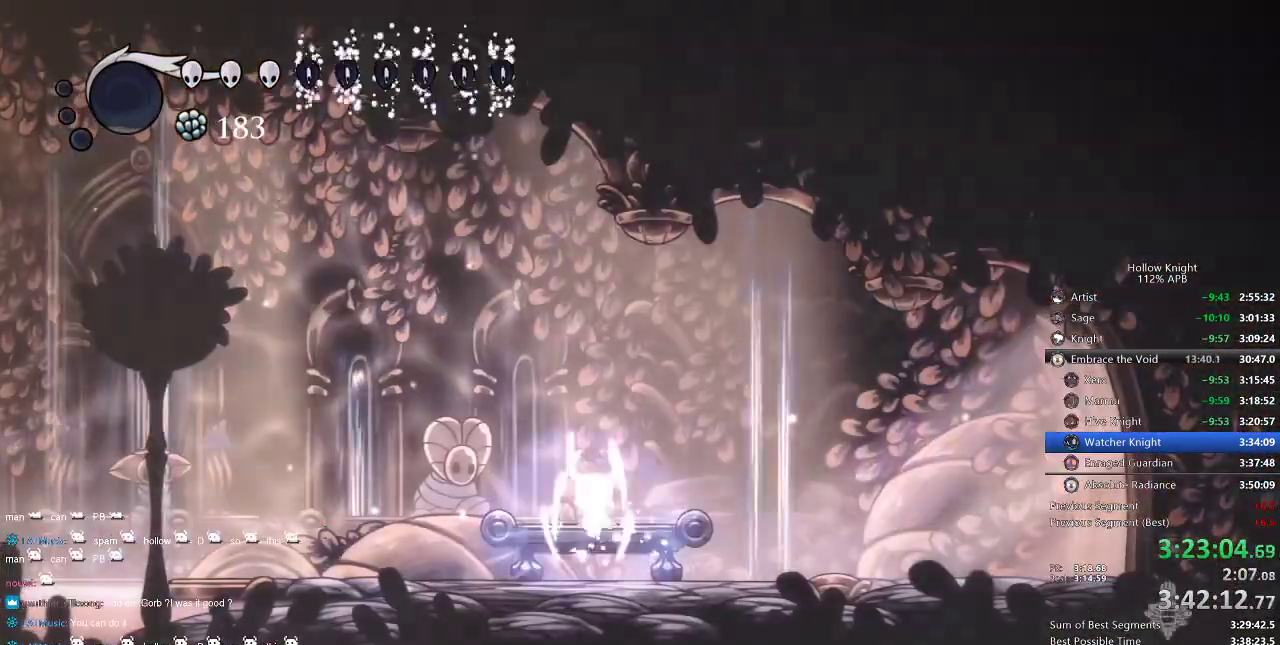
{"keys": ["right"], "events": [[67, "right", "down"], [117, "right", "up"], [200, "right", "down"], [300, "right", "up"], [350, "right", "down"], [384, "right", "up"], [484, "right", "down"]]}
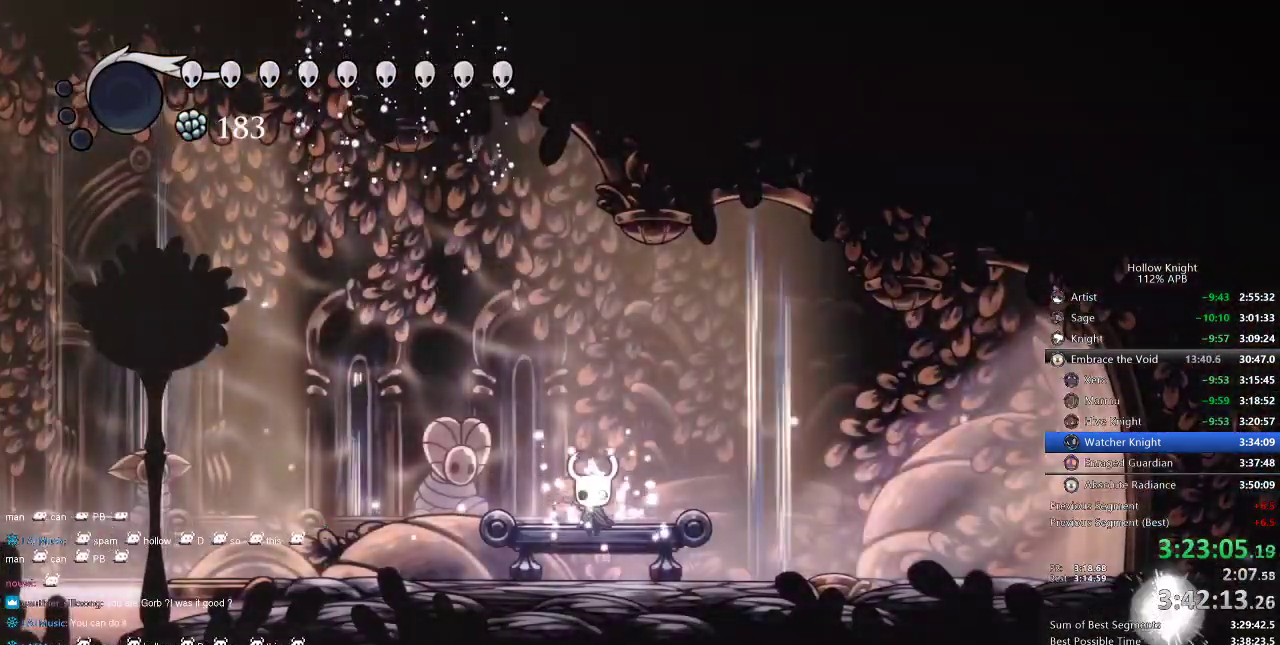
{"keys": ["dash", "right"], "events": [[34, "right", "up"], [84, "right", "down"], [167, "right", "up"], [217, "right", "down"], [267, "right", "up"], [317, "right", "down"], [500, "dash", "down"]]}
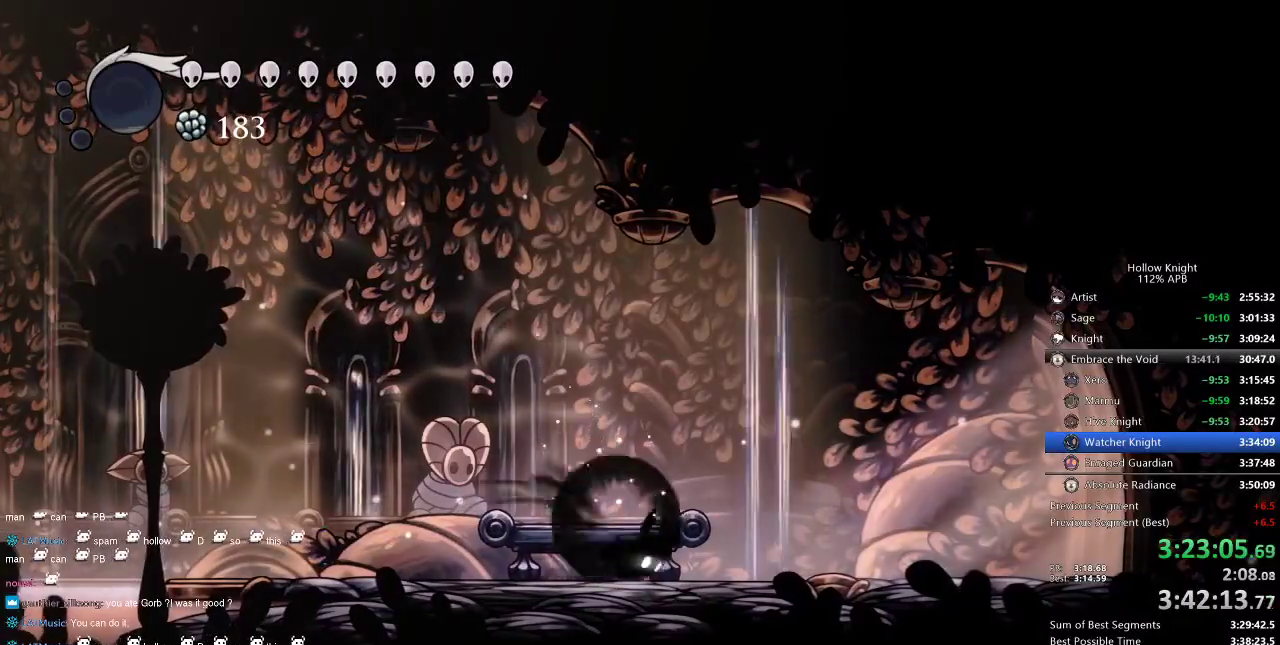
{"keys": ["right"], "events": [[100, "dash", "up"]]}
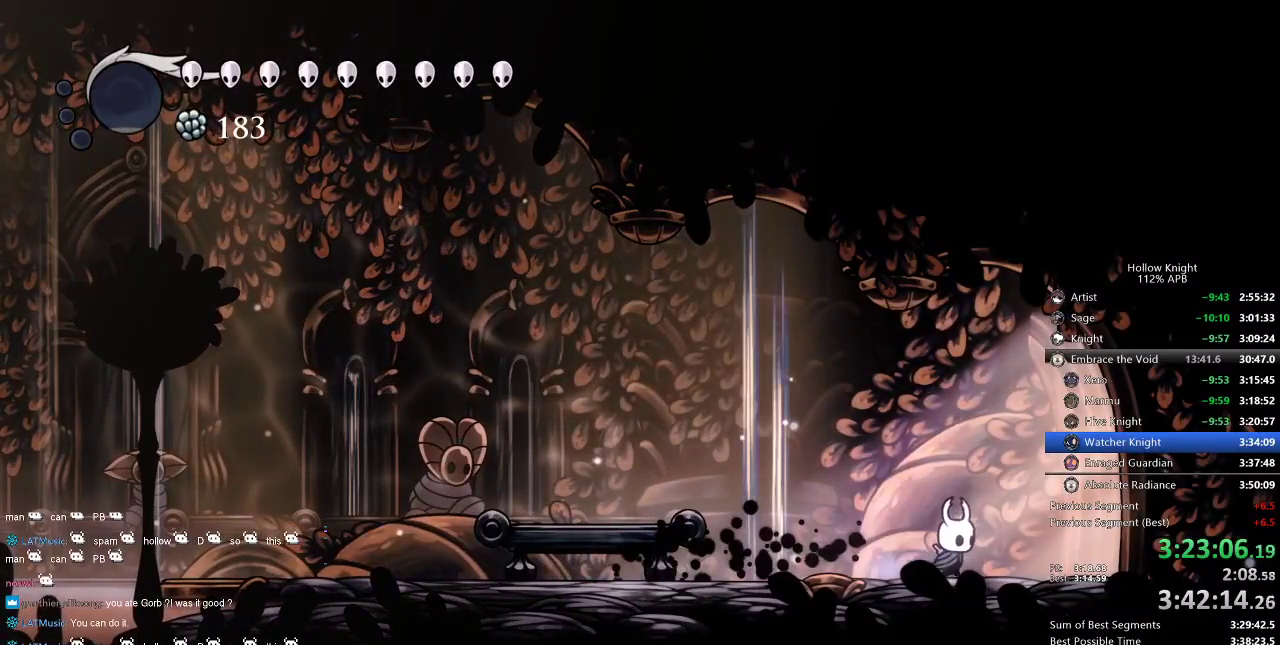
{"keys": ["right"], "events": [[150, "dash", "down"], [250, "dash", "up"]]}
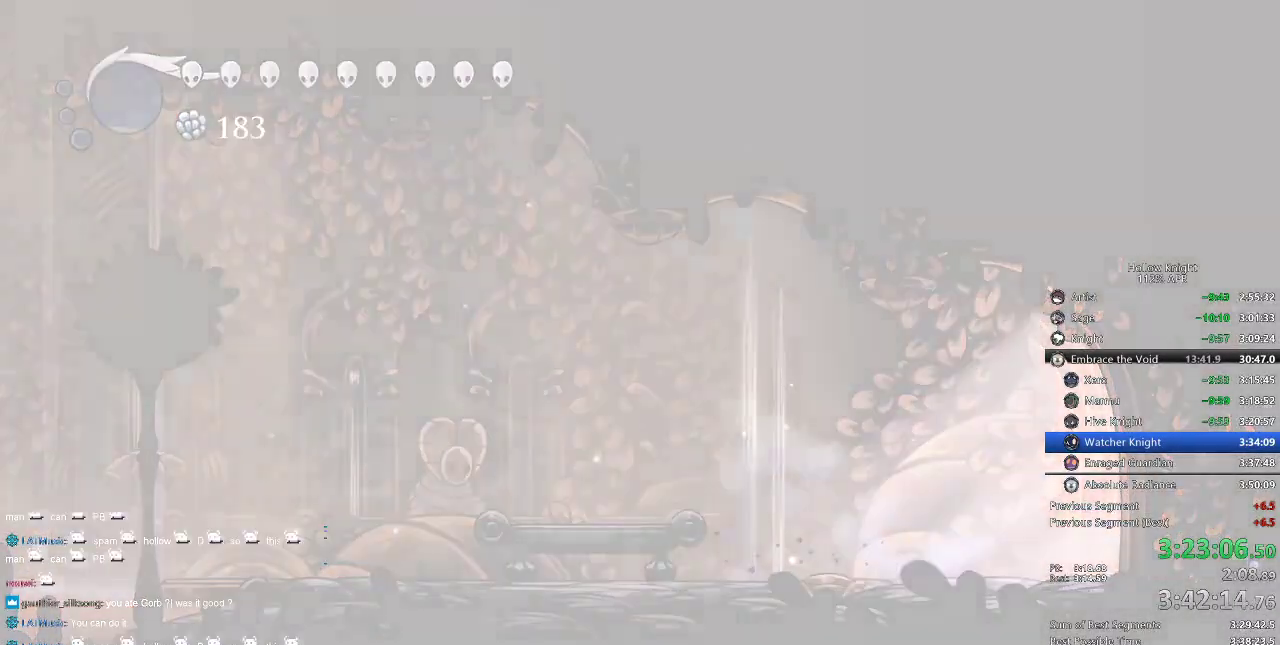
{"keys": ["right"], "events": []}
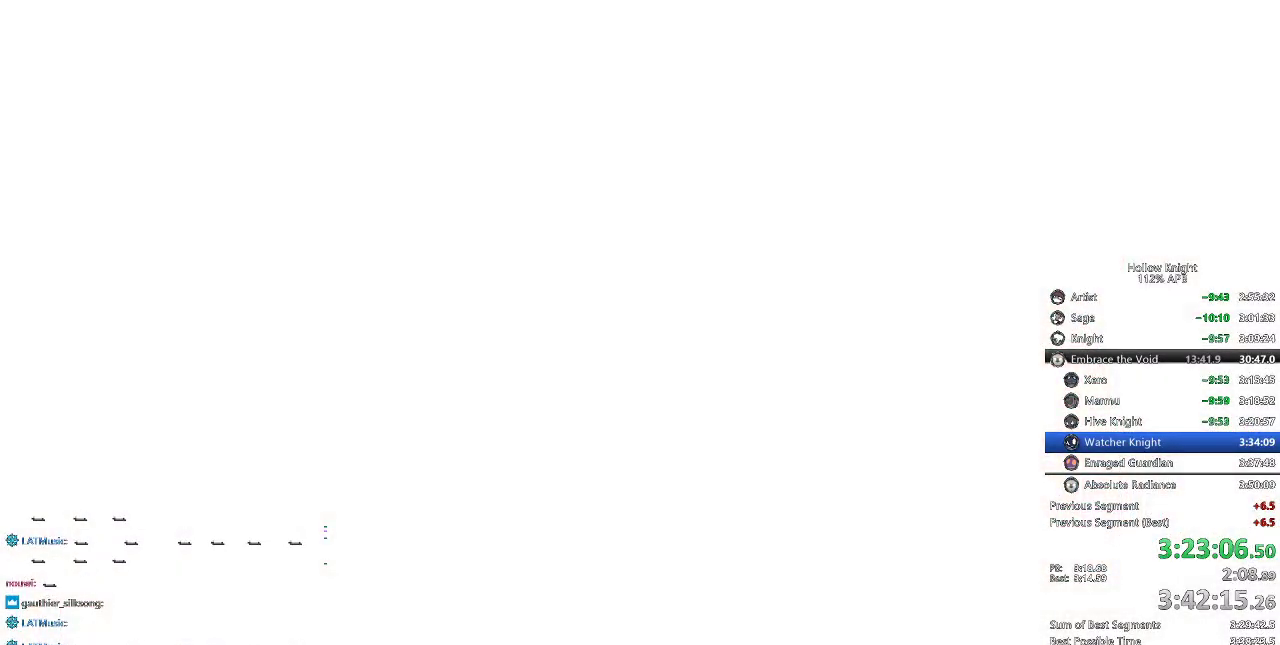
{"keys": ["nail", "right"], "events": [[184, "nail", "down"]]}
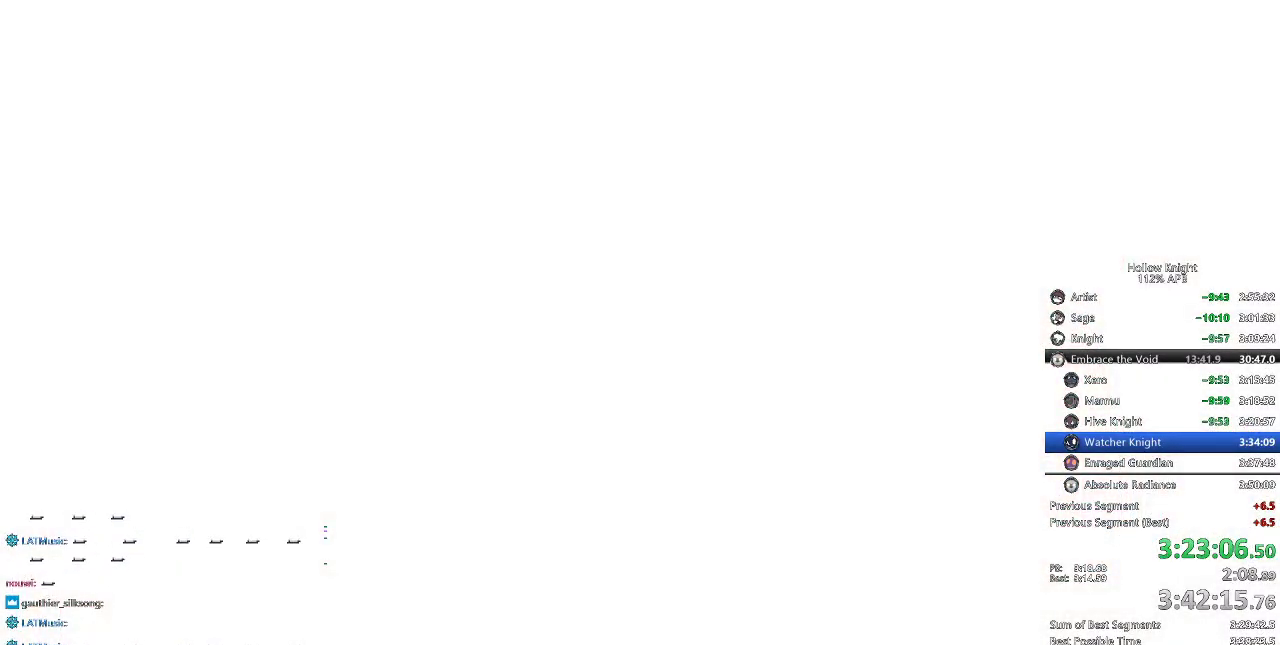
{"keys": ["right"], "events": [[500, "nail", "up"]]}
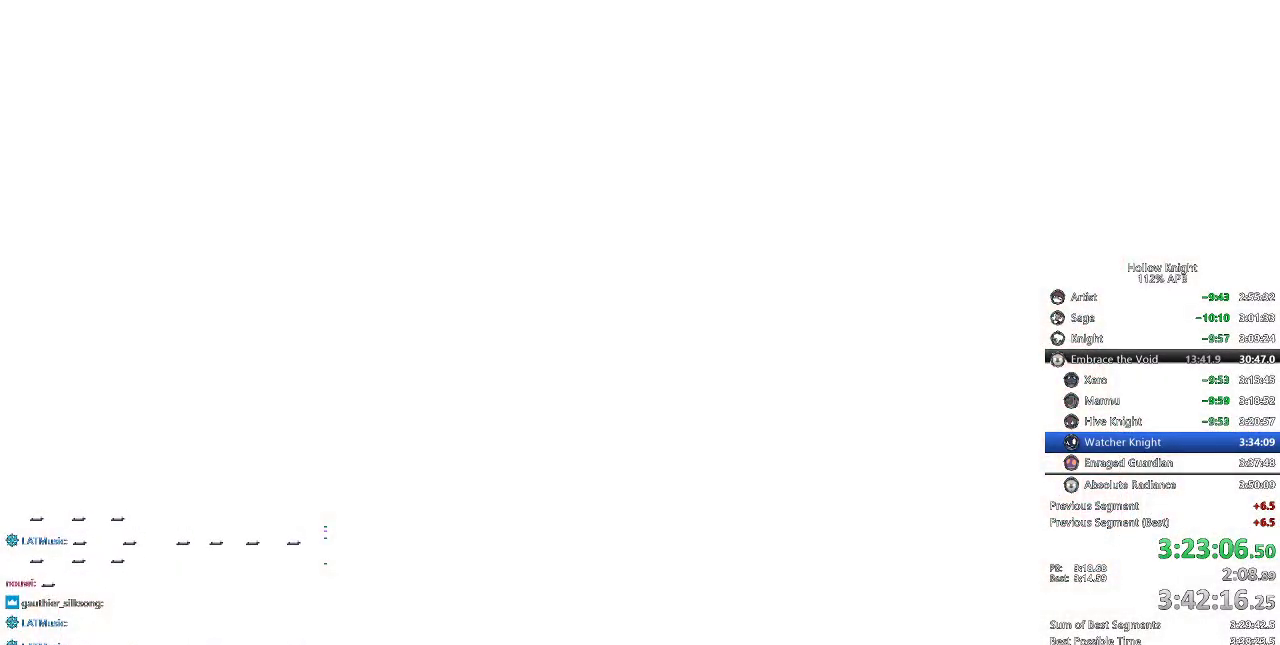
{"keys": [], "events": [[167, "right", "up"]]}
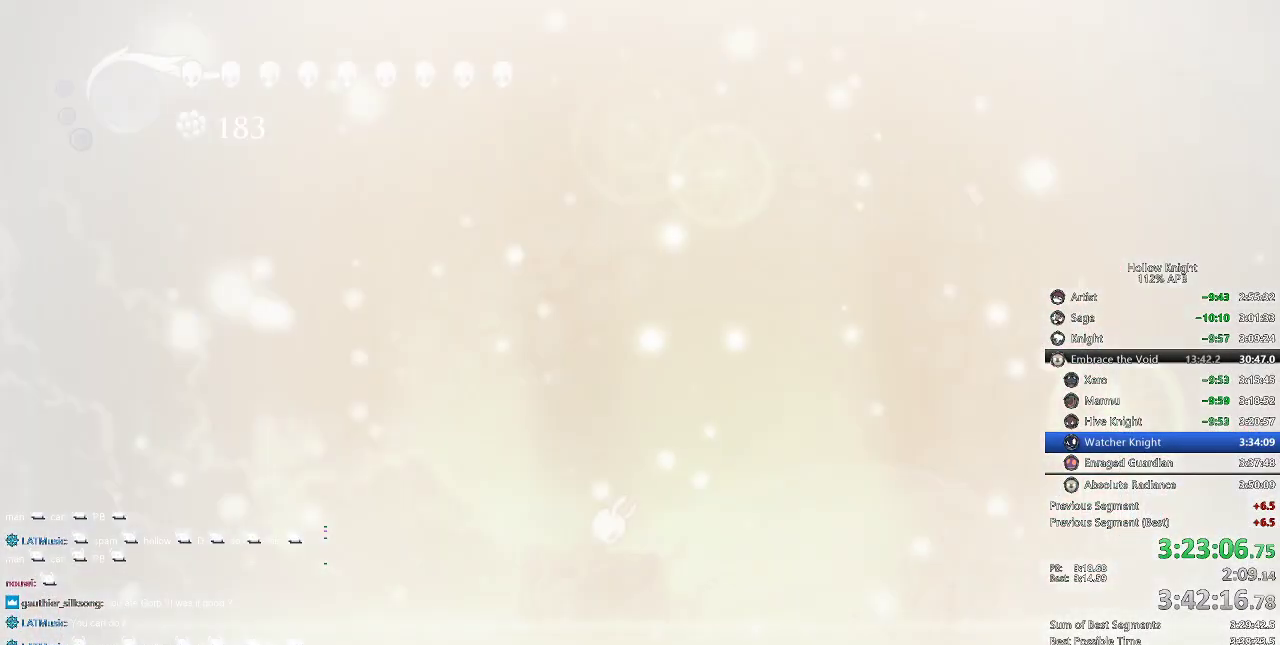
{"keys": [], "events": []}
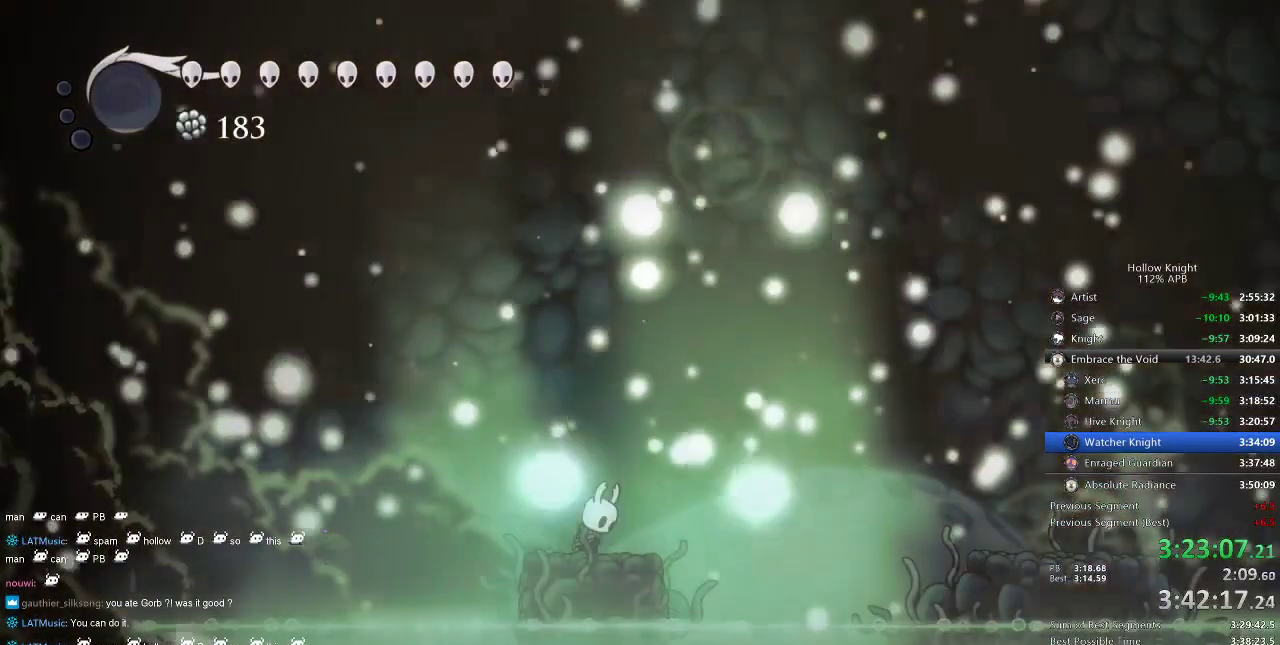
{"keys": ["cdash"], "events": [[484, "cdash", "down"]]}
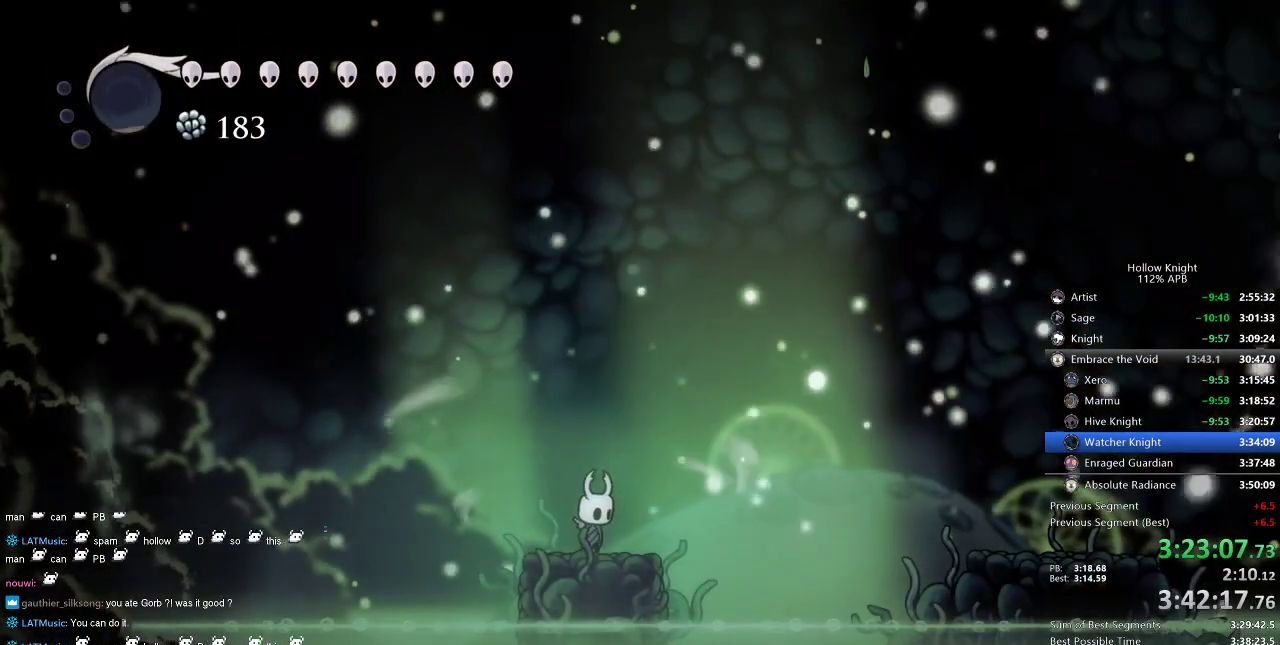
{"keys": ["cdash"], "events": []}
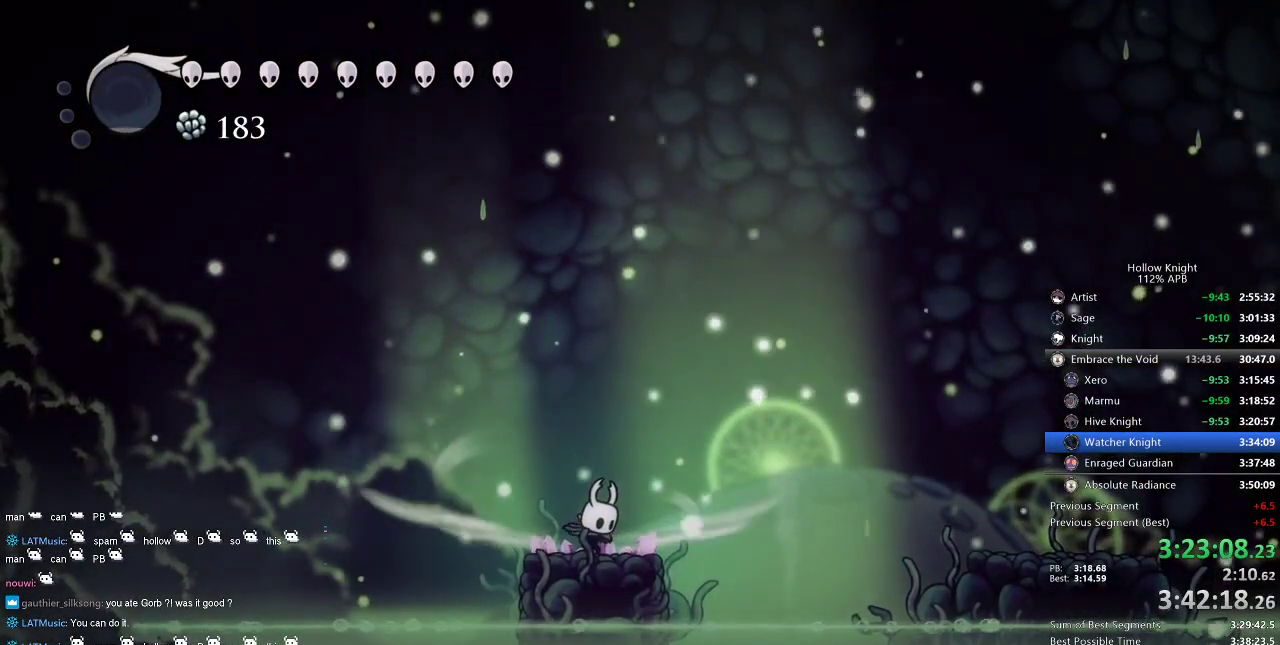
{"keys": [], "events": [[400, "cdash", "up"]]}
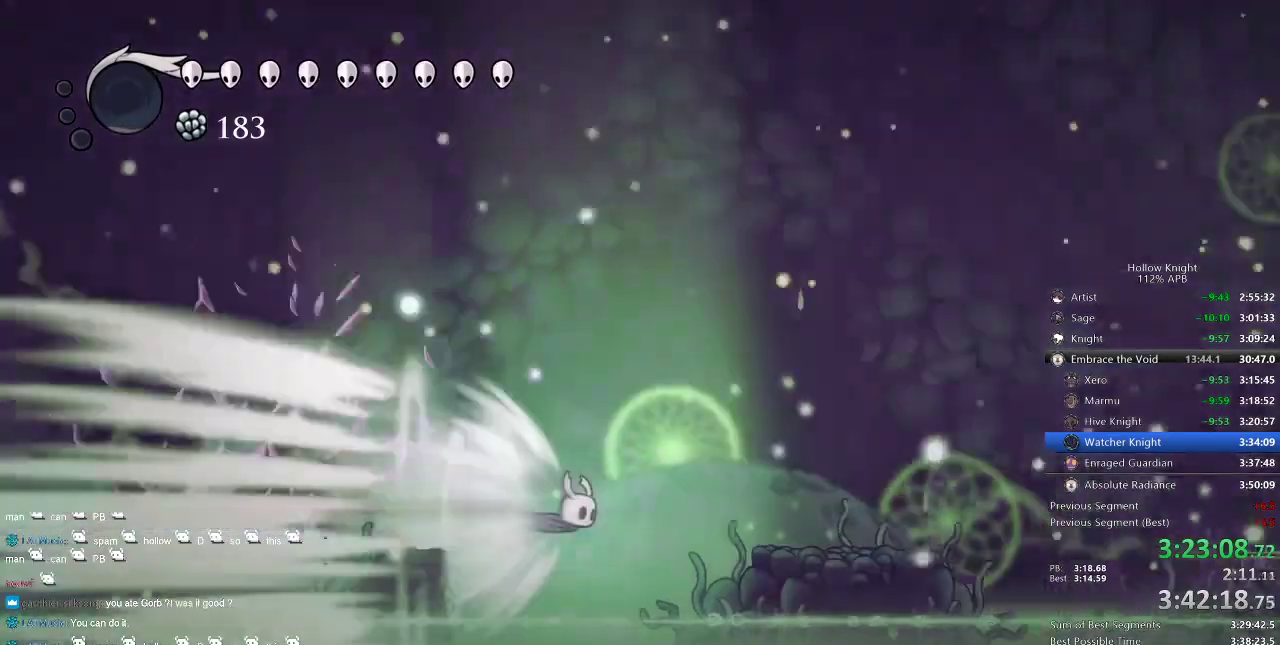
{"keys": [], "events": []}
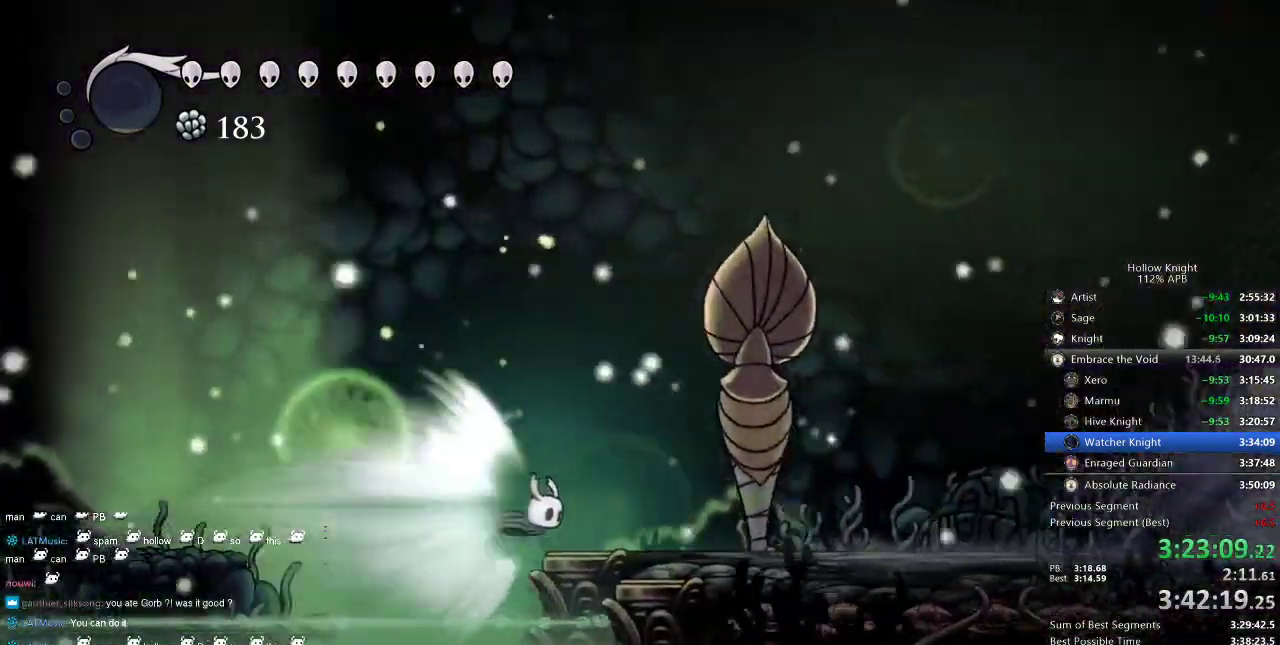
{"keys": [], "events": []}
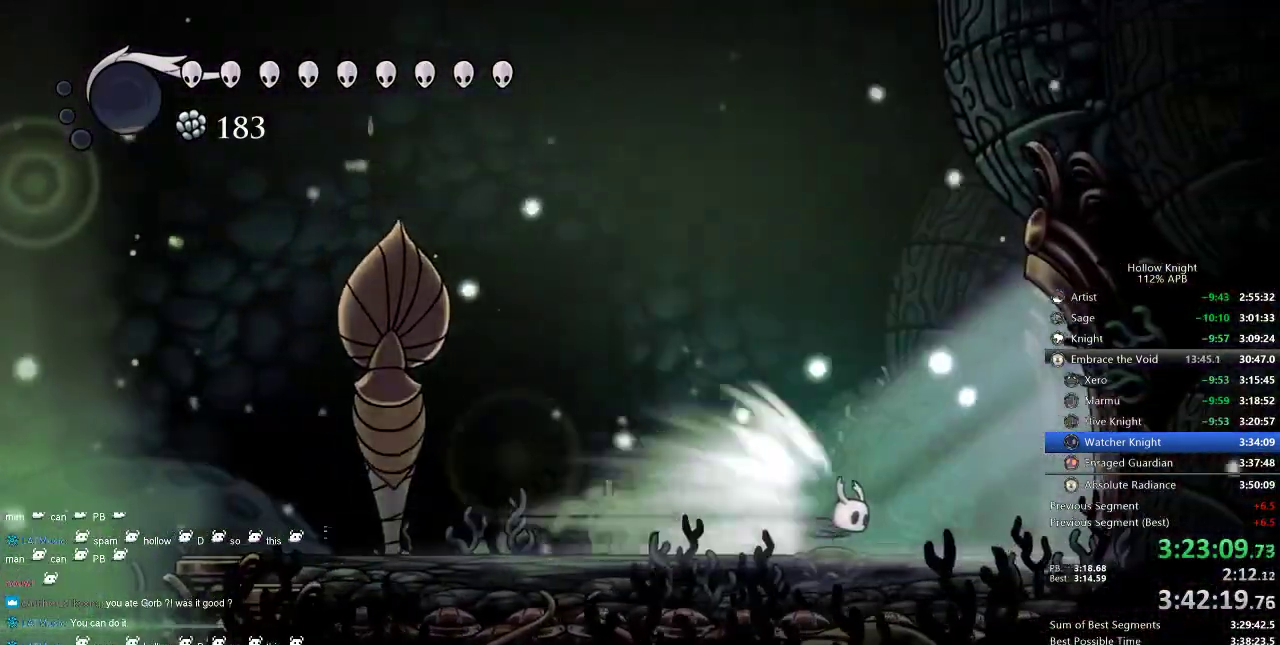
{"keys": [], "events": []}
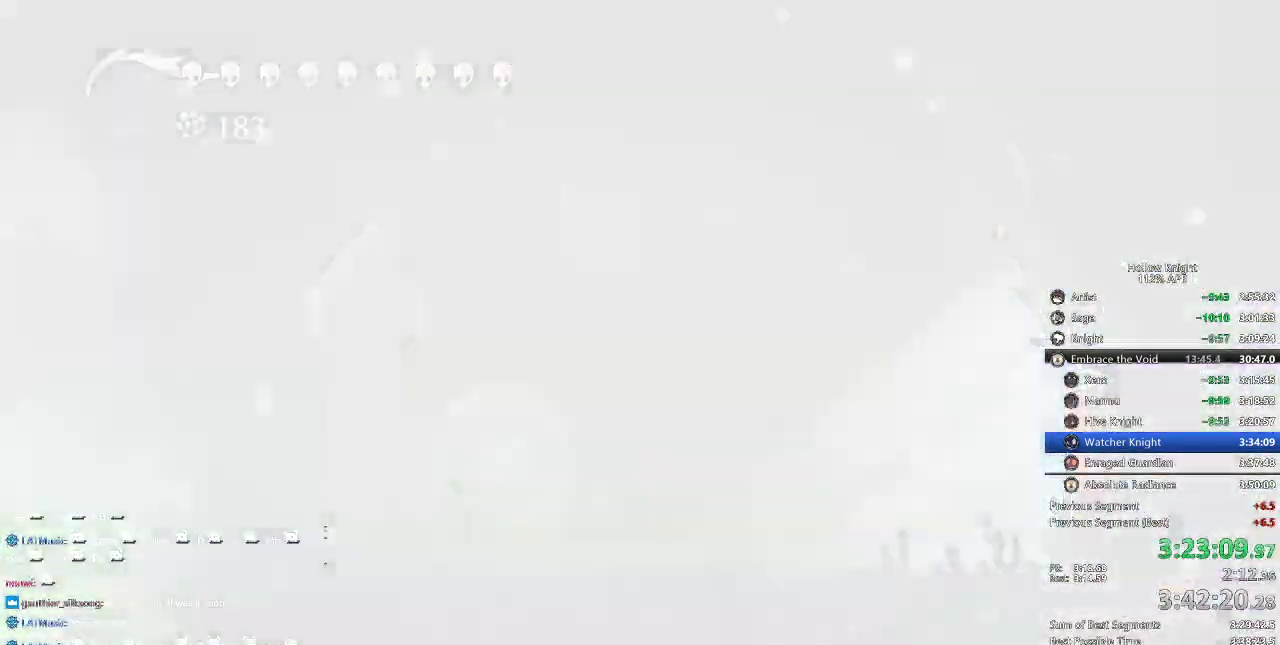
{"keys": [], "events": []}
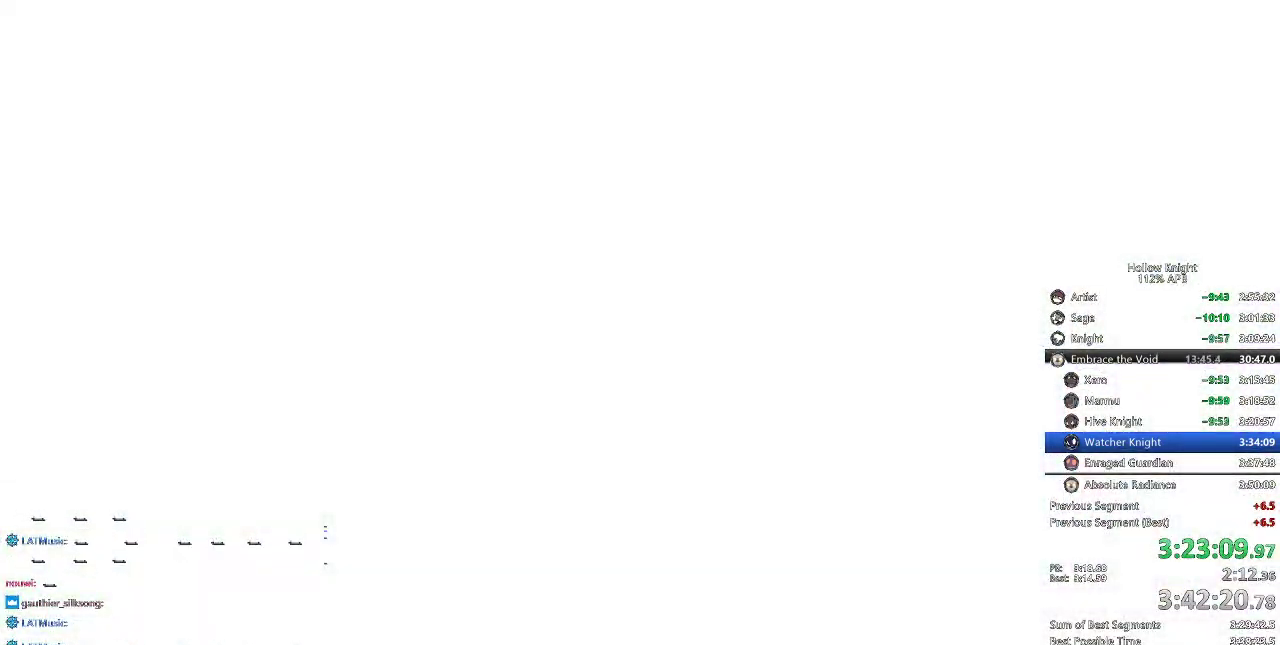
{"keys": ["nail"], "events": [[384, "nail", "down"]]}
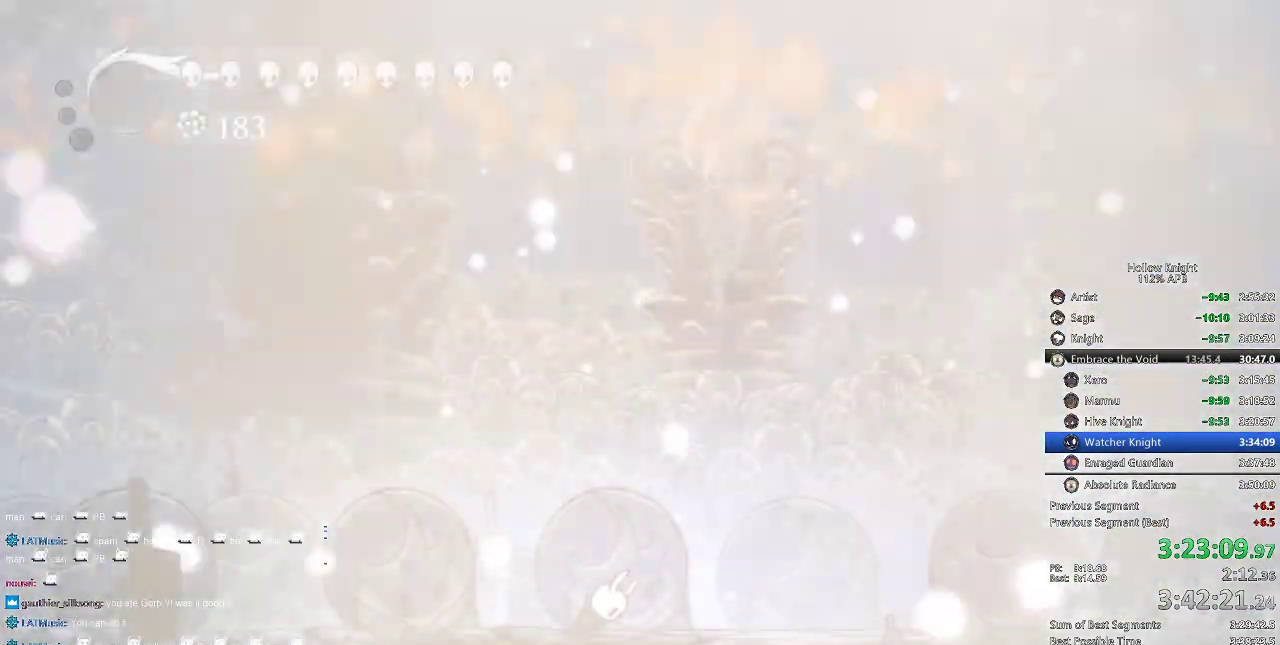
{"keys": ["nail"], "events": []}